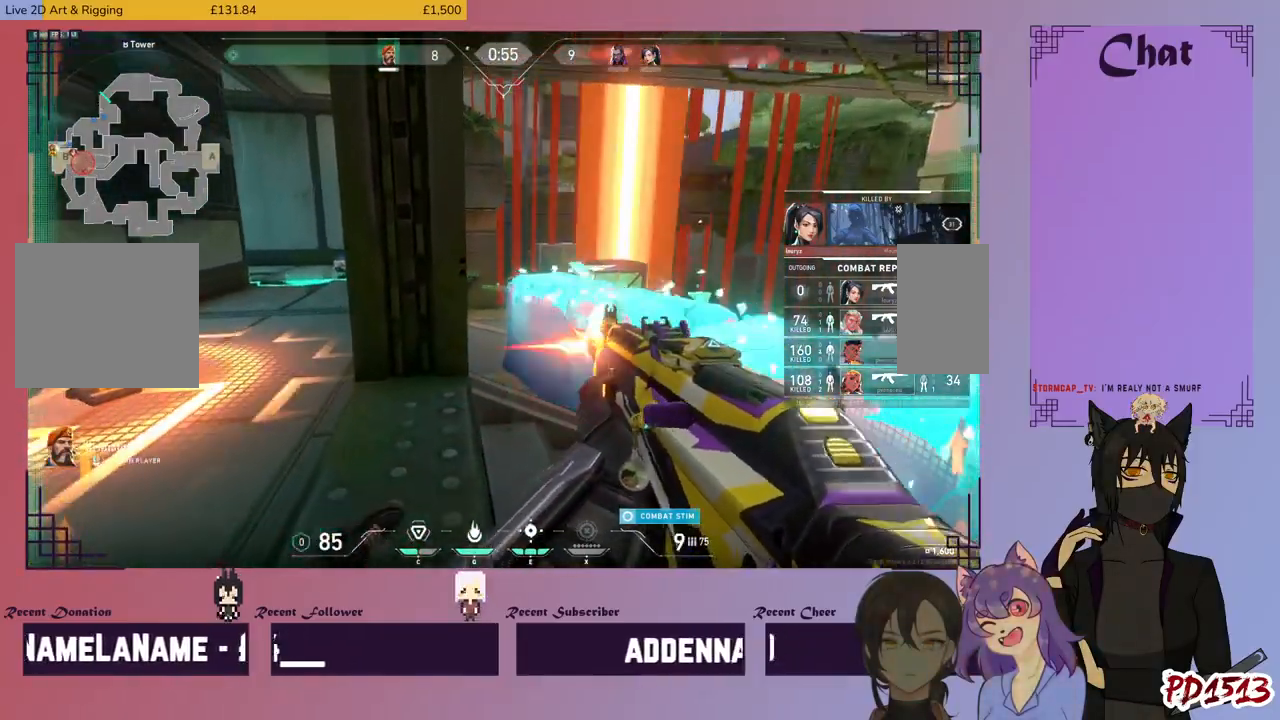
Gameplay with keyboard and mouse; each line is a JSON object with the keys and mouse buttons held at the frame after it. "events" lists presses ("down") and releases ("up") of "a", "c", "ctrl", "d", "e", "f", "q", "r", "s", "shift", "space", "tab", "v", "w", "x", "z", "mouse_left", "mouse_wheel", "mouse_right", "mouse_mb4" and "mouse_mb5" between this image and that frame as [ms after this image, input, new state], when the widget could be followed in between. "mouse_left", "mouse_wheel", "mouse_right", "mouse_mb4", "mouse_mb5" = the "left", "wheel", "right", "mb4", "mb5" buttons of the "mouse" list. No other keys are recorded. "wheel" means that the mouse wheel is clicked or scrolled. Mouse movement is not recorded.
{"keys": [], "mouse": [], "events": []}
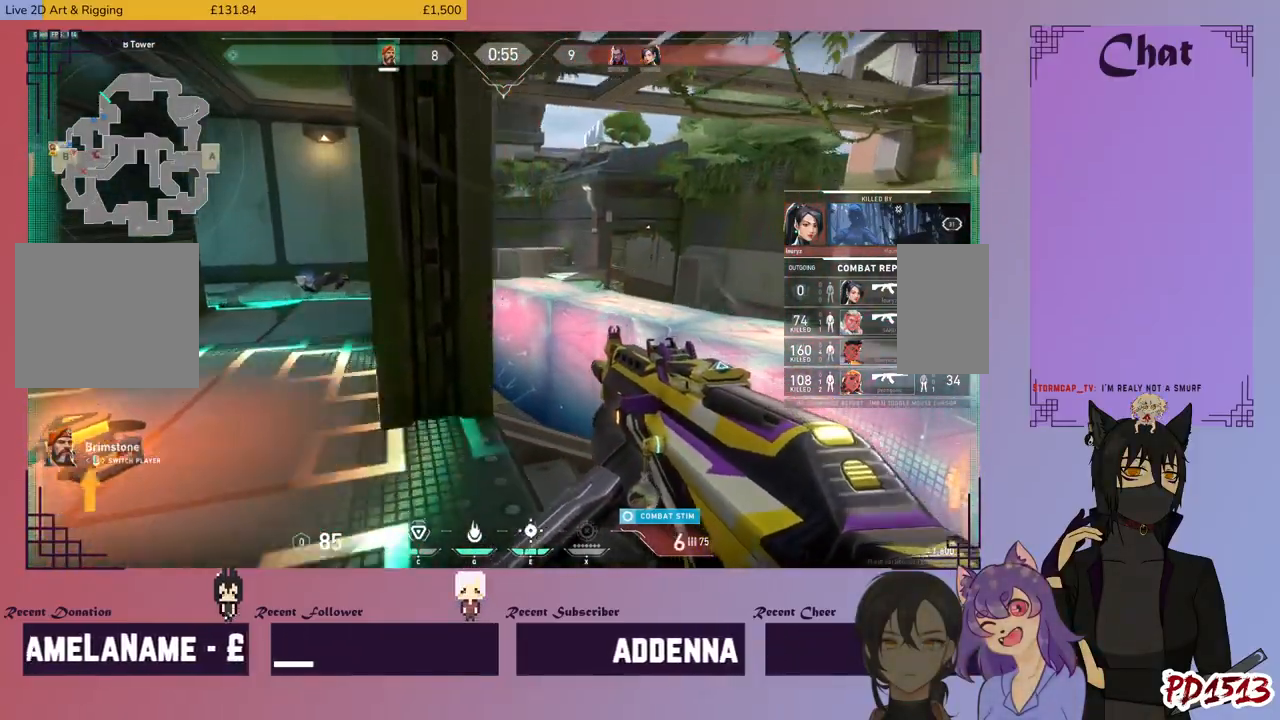
{"keys": [], "mouse": [], "events": []}
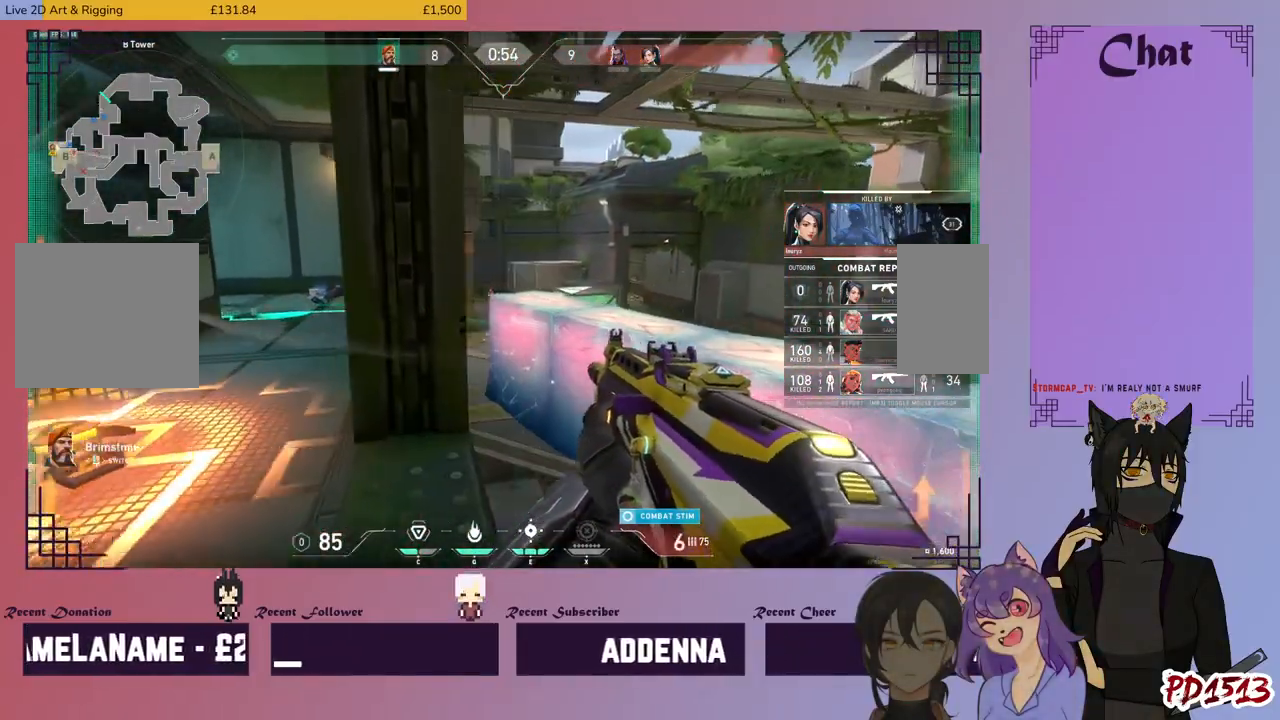
{"keys": [], "mouse": [], "events": []}
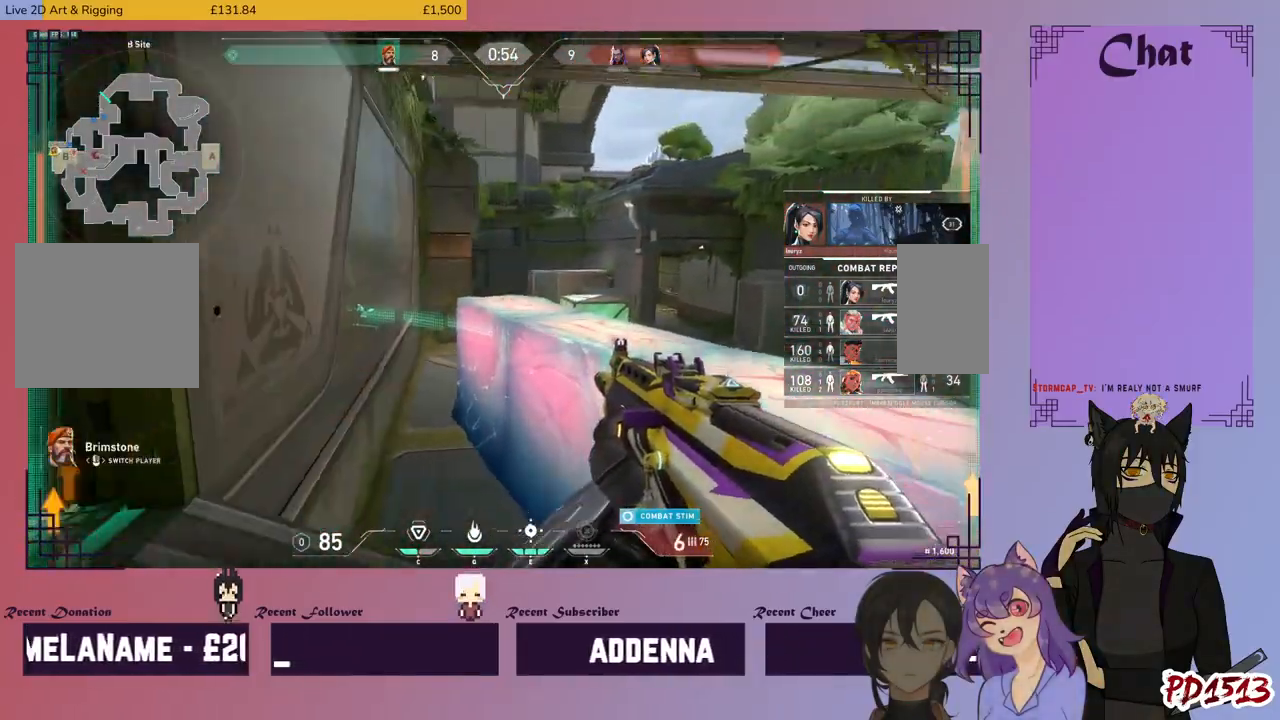
{"keys": [], "mouse": [], "events": []}
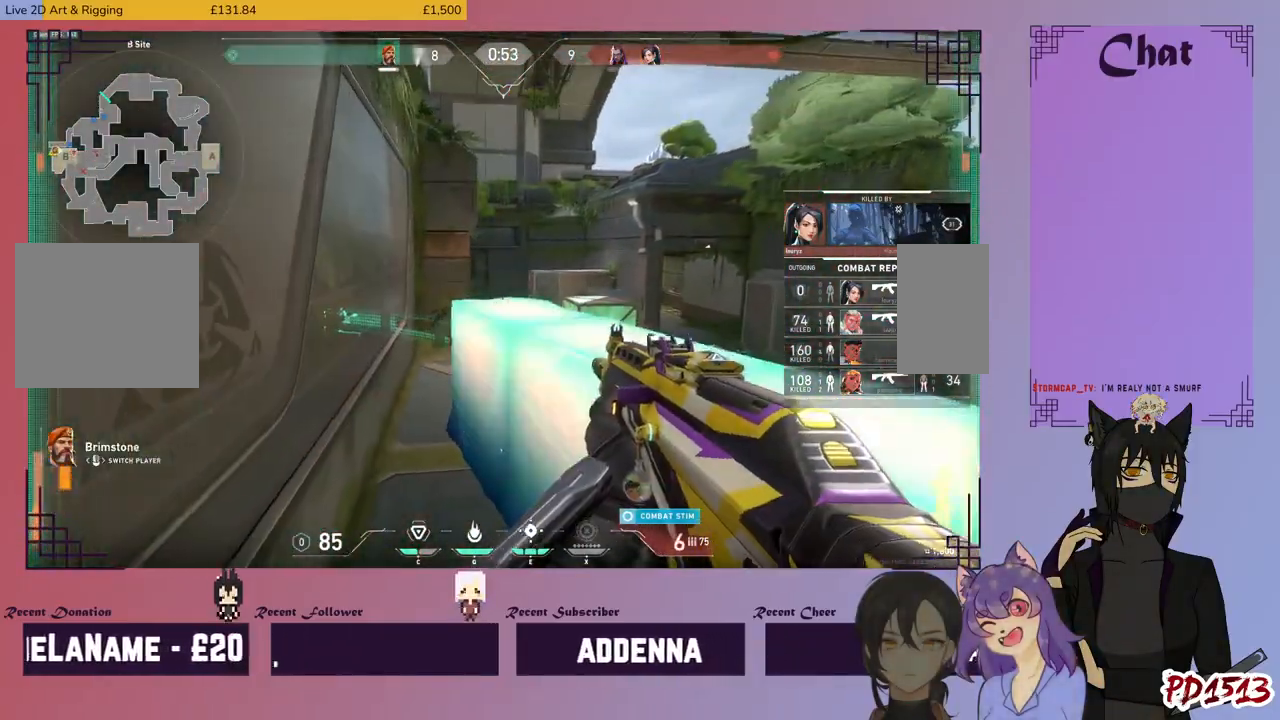
{"keys": [], "mouse": [], "events": []}
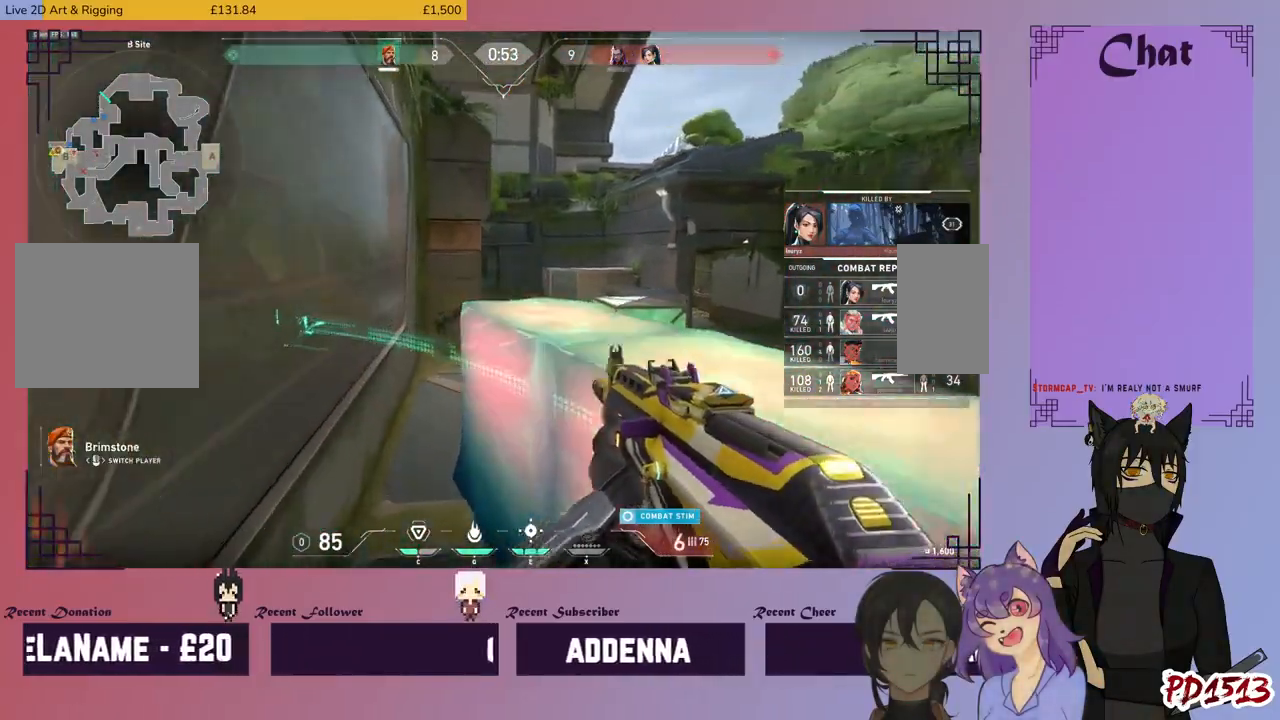
{"keys": [], "mouse": [], "events": []}
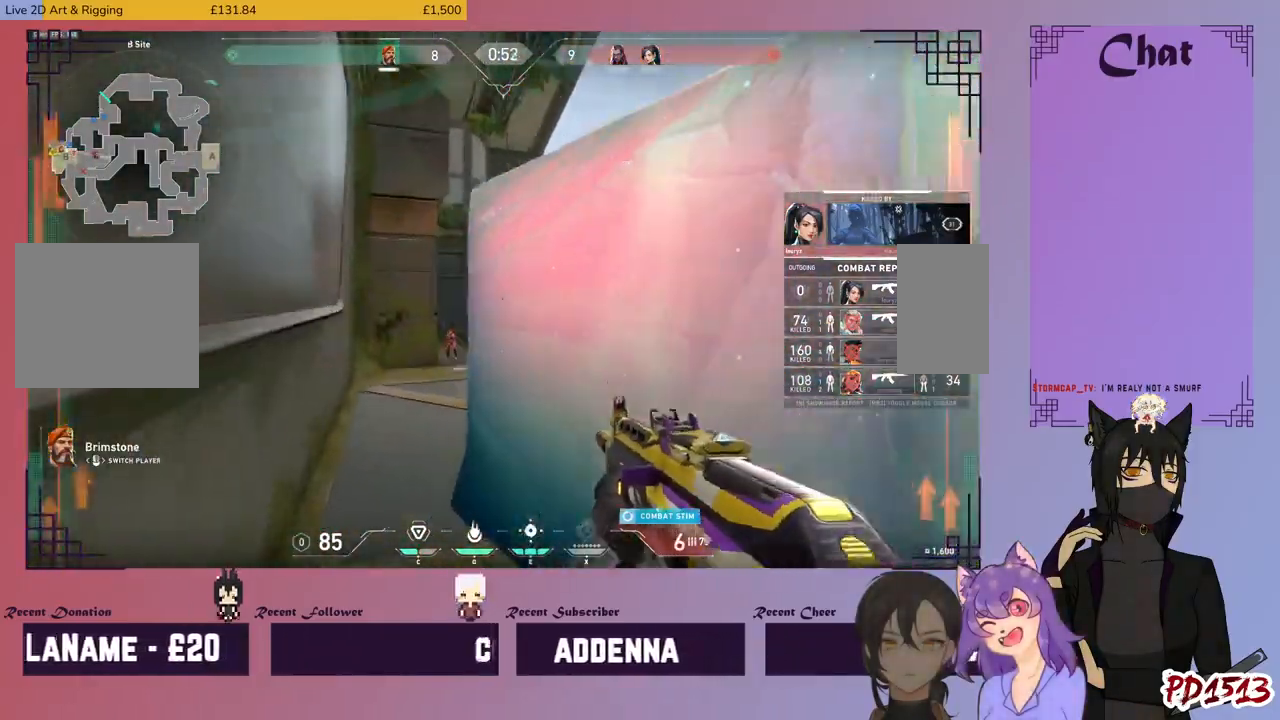
{"keys": [], "mouse": [], "events": []}
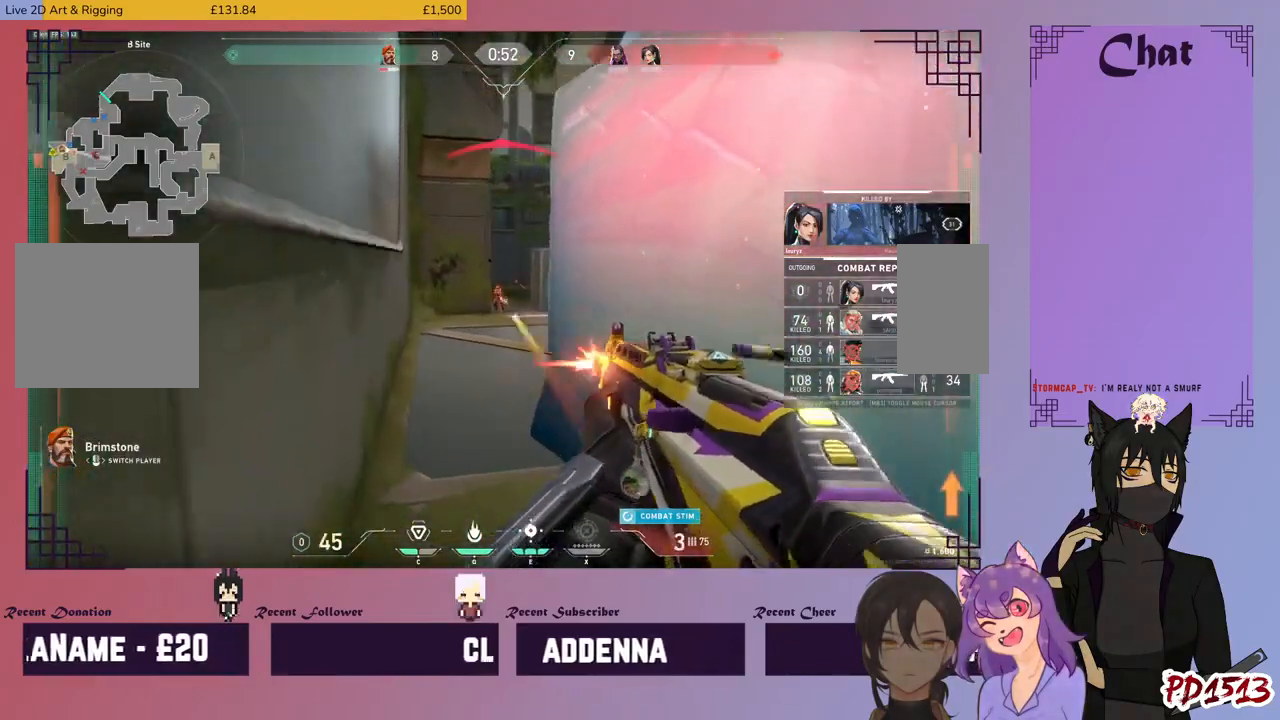
{"keys": [], "mouse": [], "events": []}
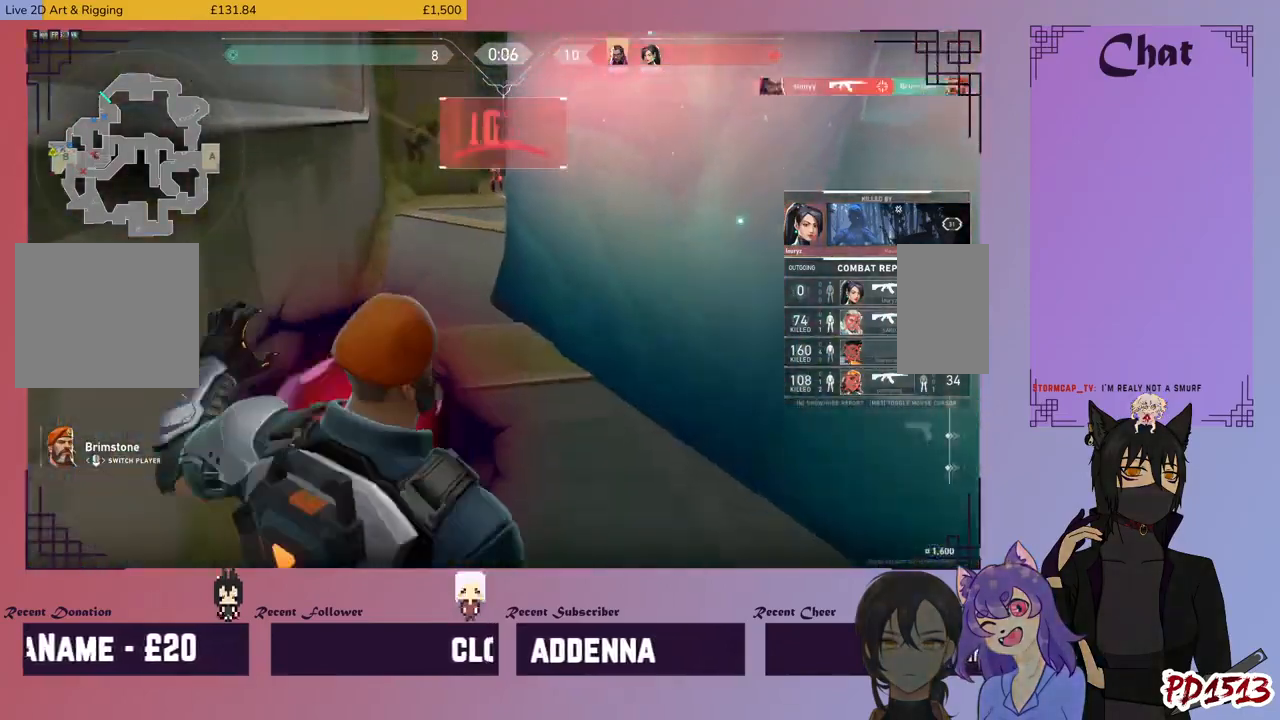
{"keys": [], "mouse": [], "events": [[167, "mouse_left", "down"], [267, "mouse_left", "up"]]}
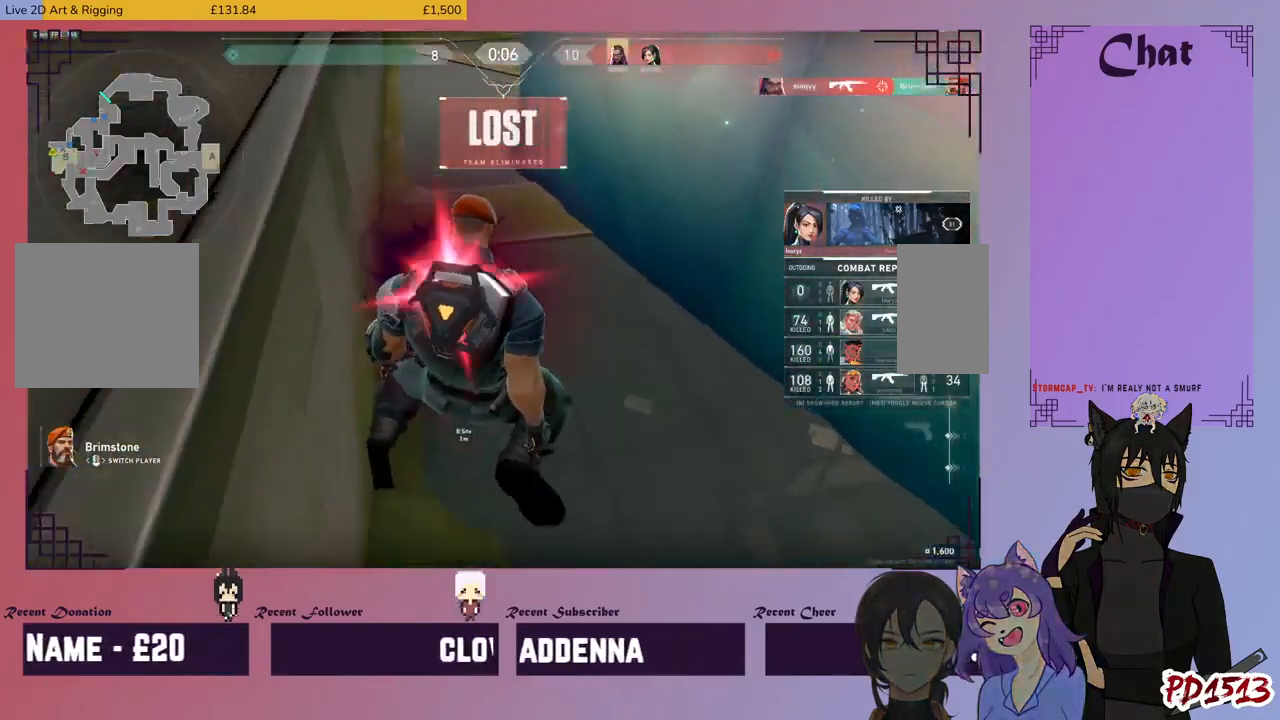
{"keys": [], "mouse": ["mb5"]}
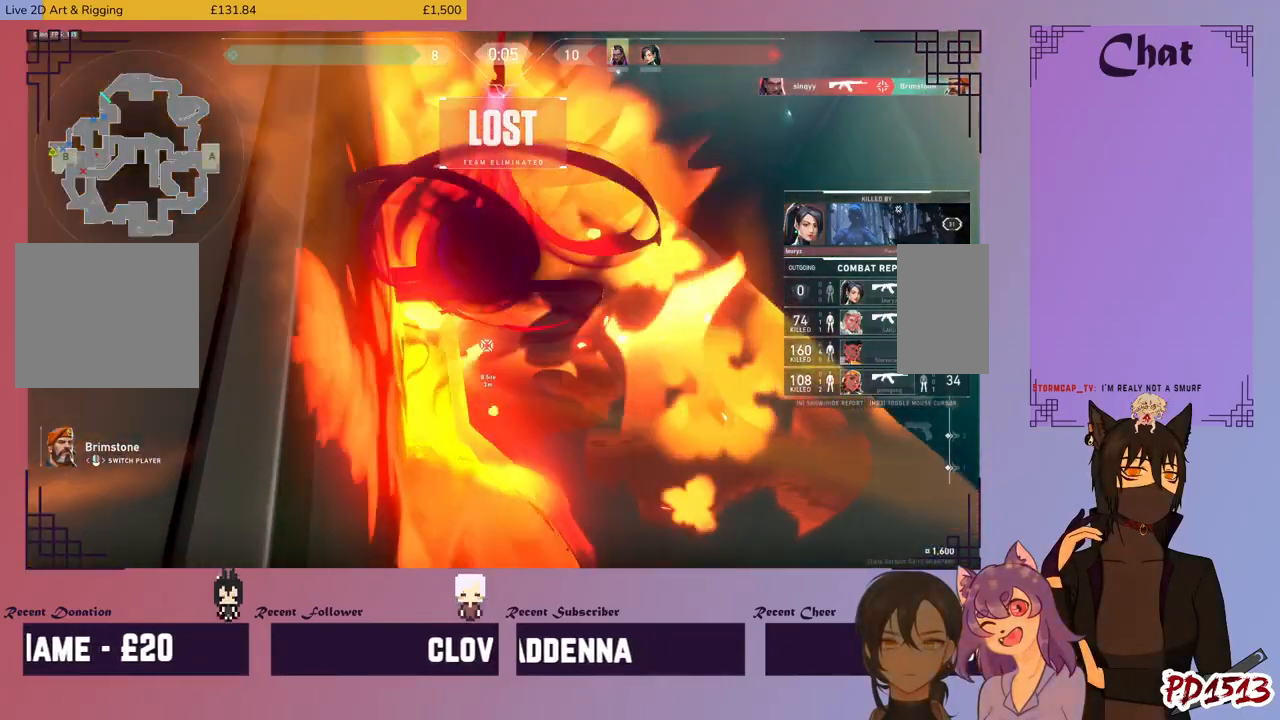
{"keys": [], "mouse": [], "events": [[267, "mouse_mb5", "up"]]}